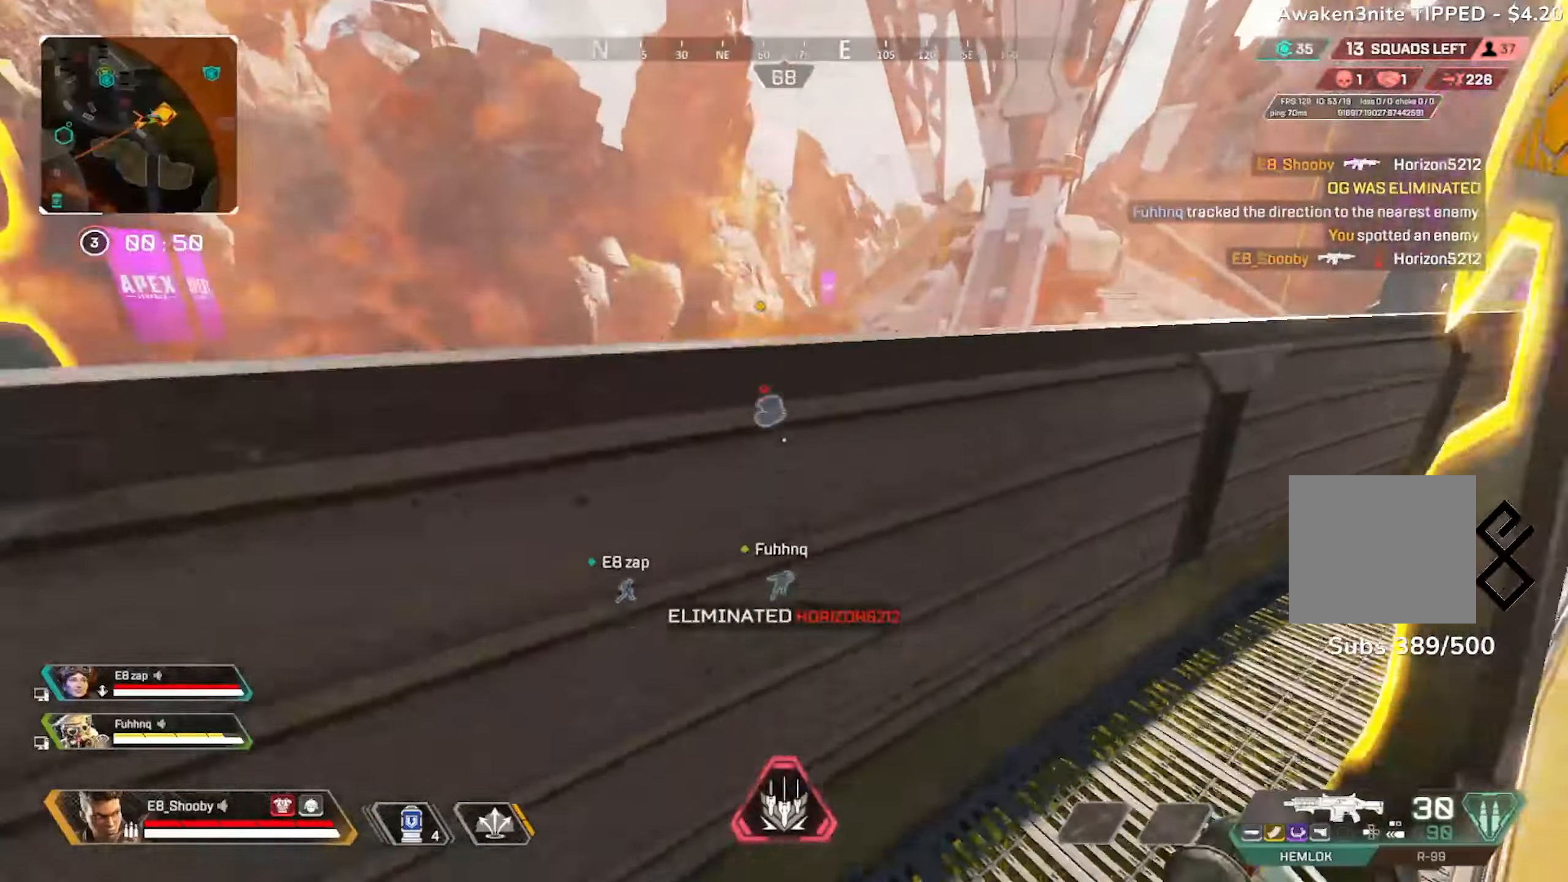
Gameplay with a controller (PlayStation layout); each line is a JSON object with the inputs held at the frame after it. "events" lists button and stick changes between this image and that frame as [ms after this image, input, new state], when the widget could be followed in between.
{"buttons": [], "left_stick": "up", "right_stick": "right", "events": [[117, "right_stick", "left"], [217, "right_stick", "center"], [300, "right_stick", "up-left"], [384, "right_stick", "center"], [434, "right_stick", "right"]]}
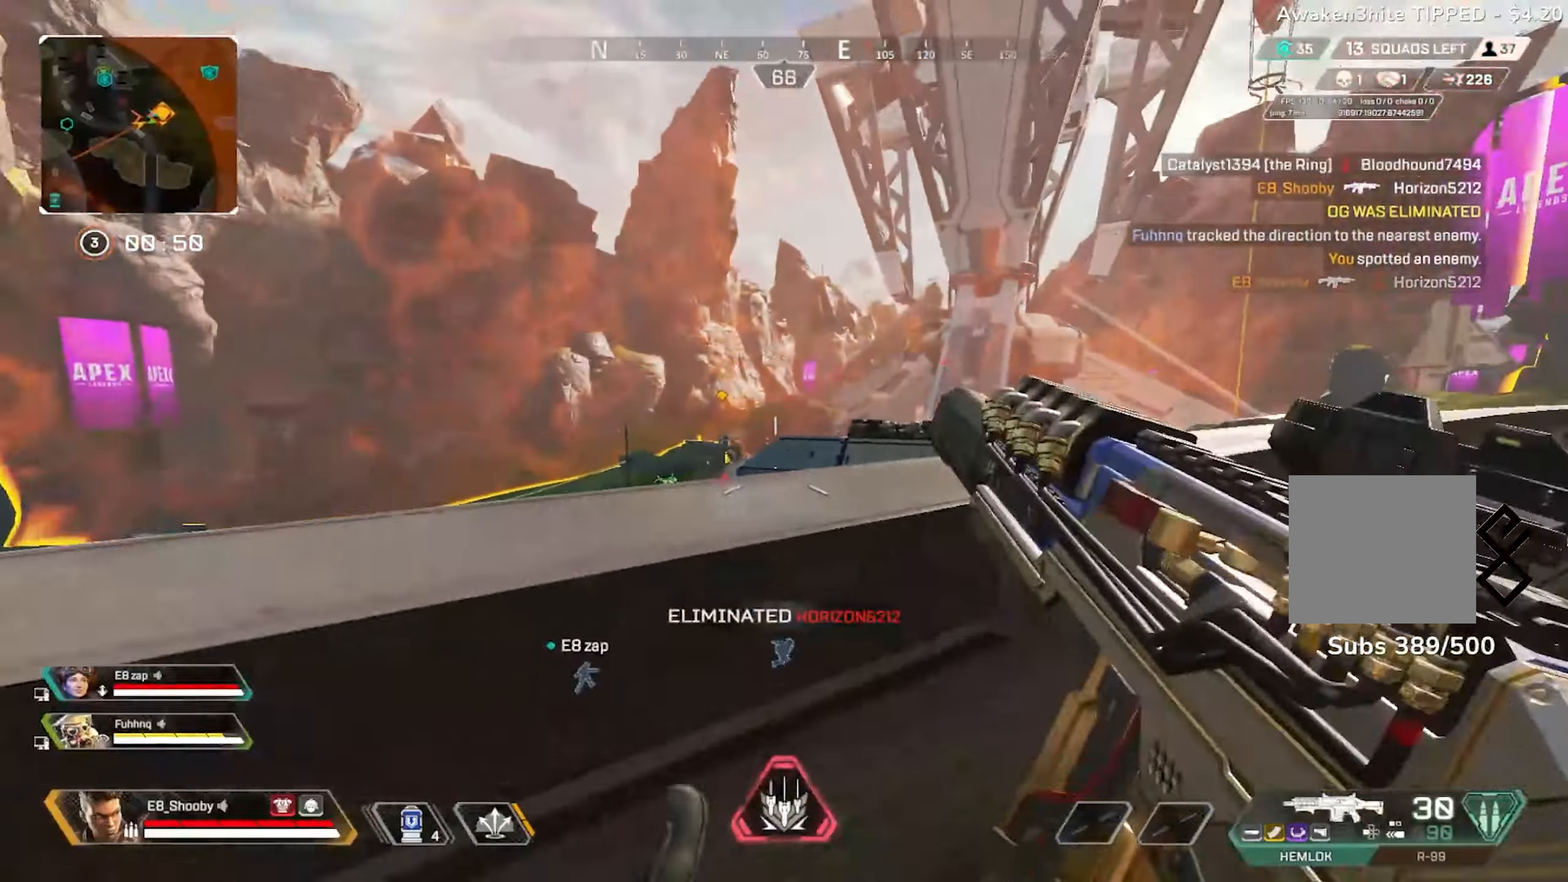
{"buttons": [], "left_stick": "up-right", "right_stick": "center", "events": [[233, "left_stick", "center"], [317, "right_stick", "center"], [367, "left_stick", "up-right"]]}
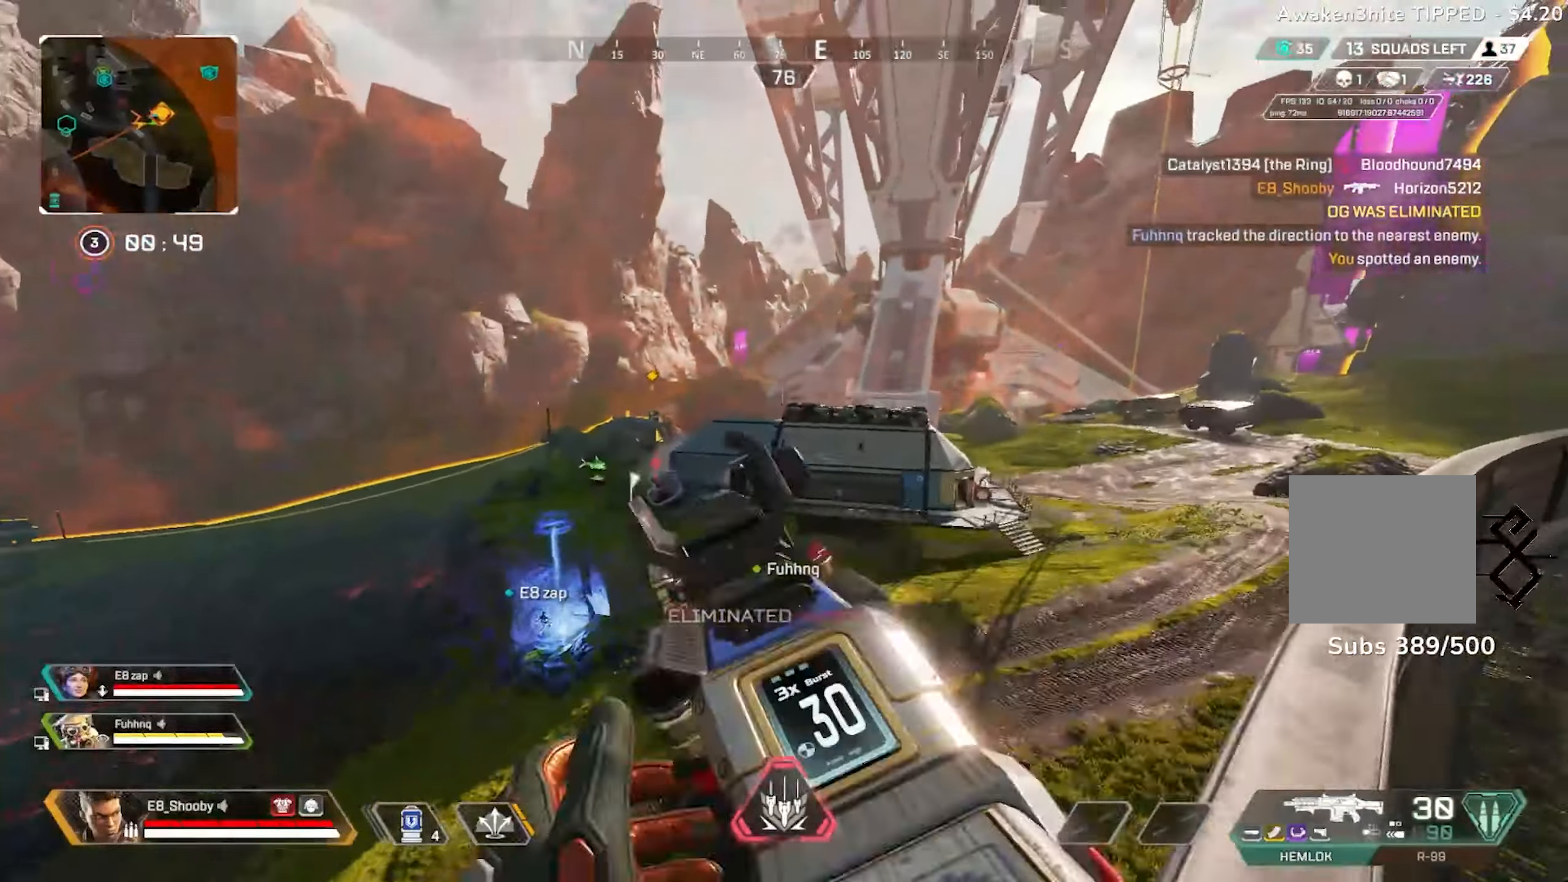
{"buttons": ["L2"], "left_stick": "up-right", "right_stick": "center", "events": [[67, "L2", "down"], [234, "right_stick", "left"], [250, "left_stick", "right"], [350, "right_stick", "center"], [450, "left_stick", "up-right"]]}
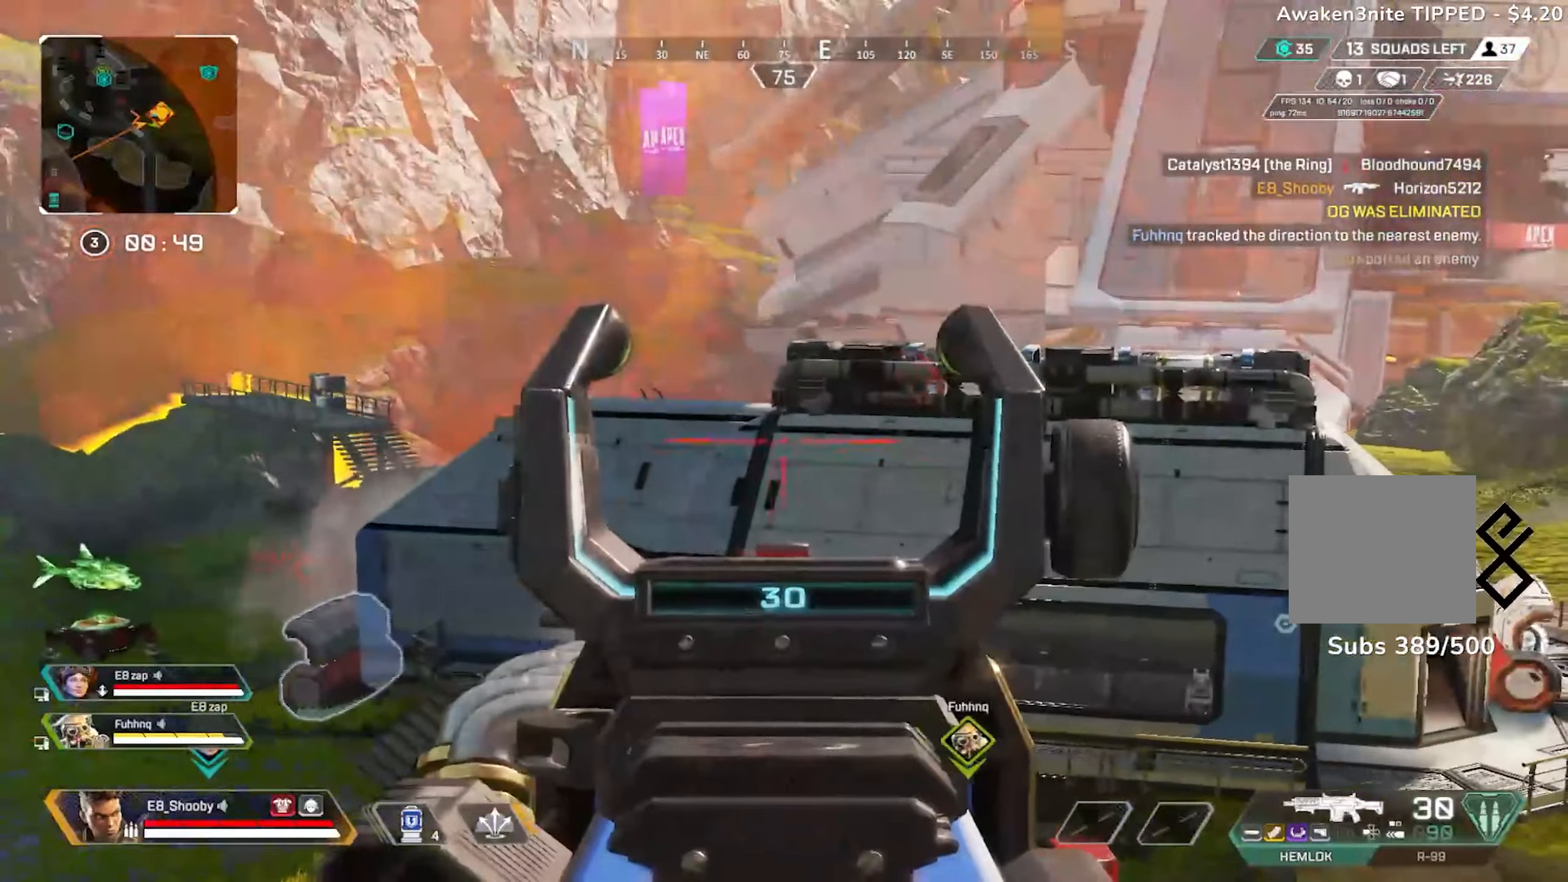
{"buttons": [], "left_stick": "down-right", "right_stick": "left", "events": [[50, "CIRCLE", "down"], [100, "L2", "up"], [133, "CIRCLE", "up"], [150, "right_stick", "right"], [333, "right_stick", "left"], [500, "left_stick", "down-right"]]}
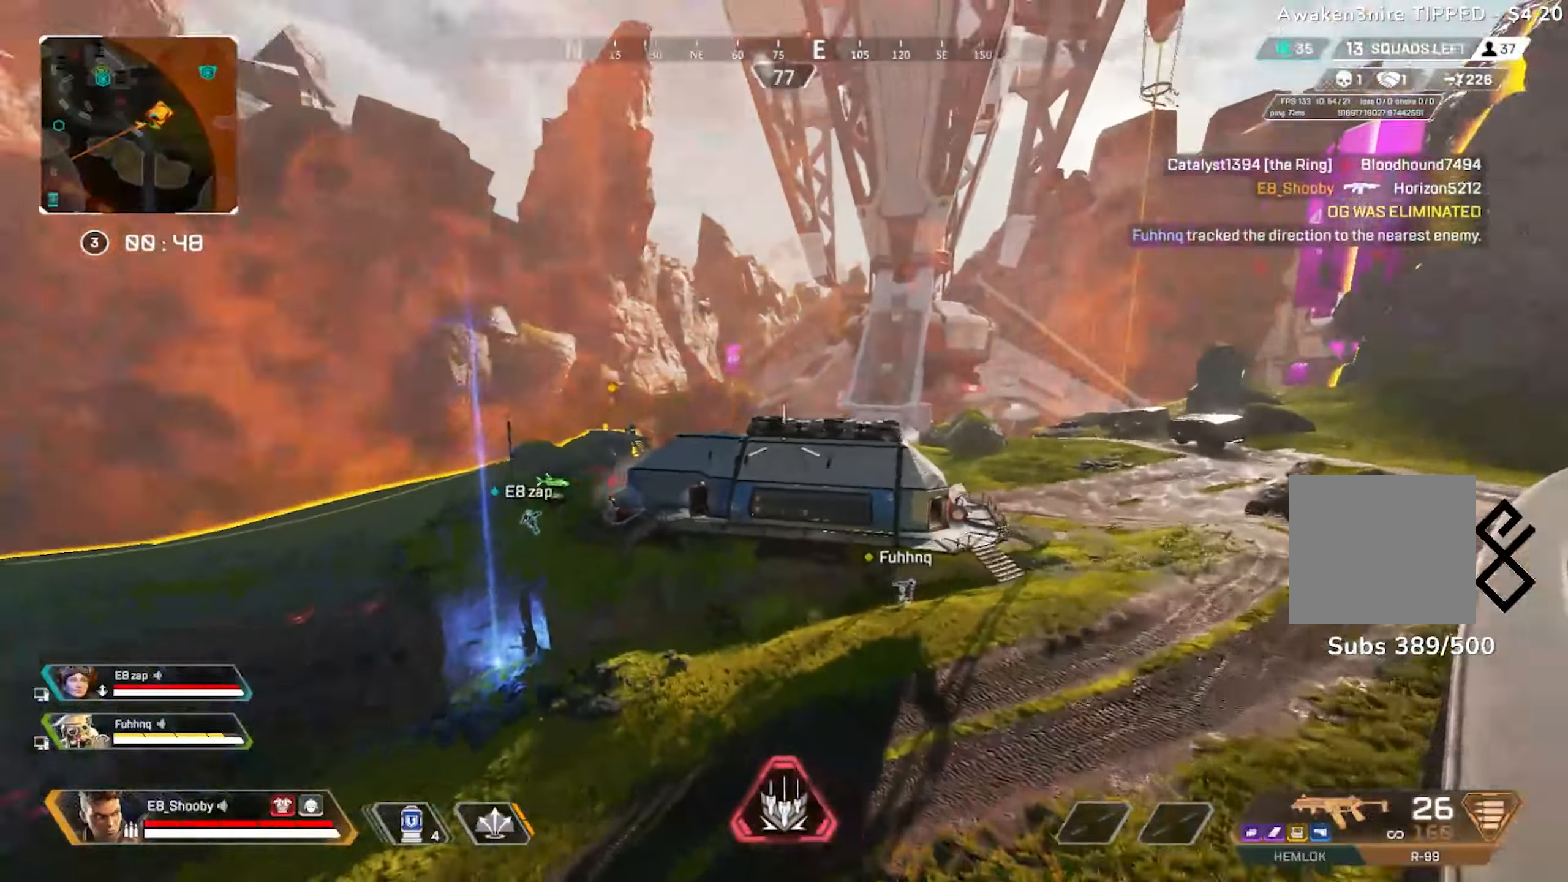
{"buttons": ["L2"], "left_stick": "up-right", "right_stick": "center", "events": [[83, "R3", "down"], [83, "right_stick", "center"], [150, "right_stick", "left"], [167, "R3", "up"], [234, "L2", "down"], [300, "left_stick", "up"], [300, "right_stick", "center"], [317, "R3", "down"], [367, "left_stick", "up-right"], [400, "R3", "up"]]}
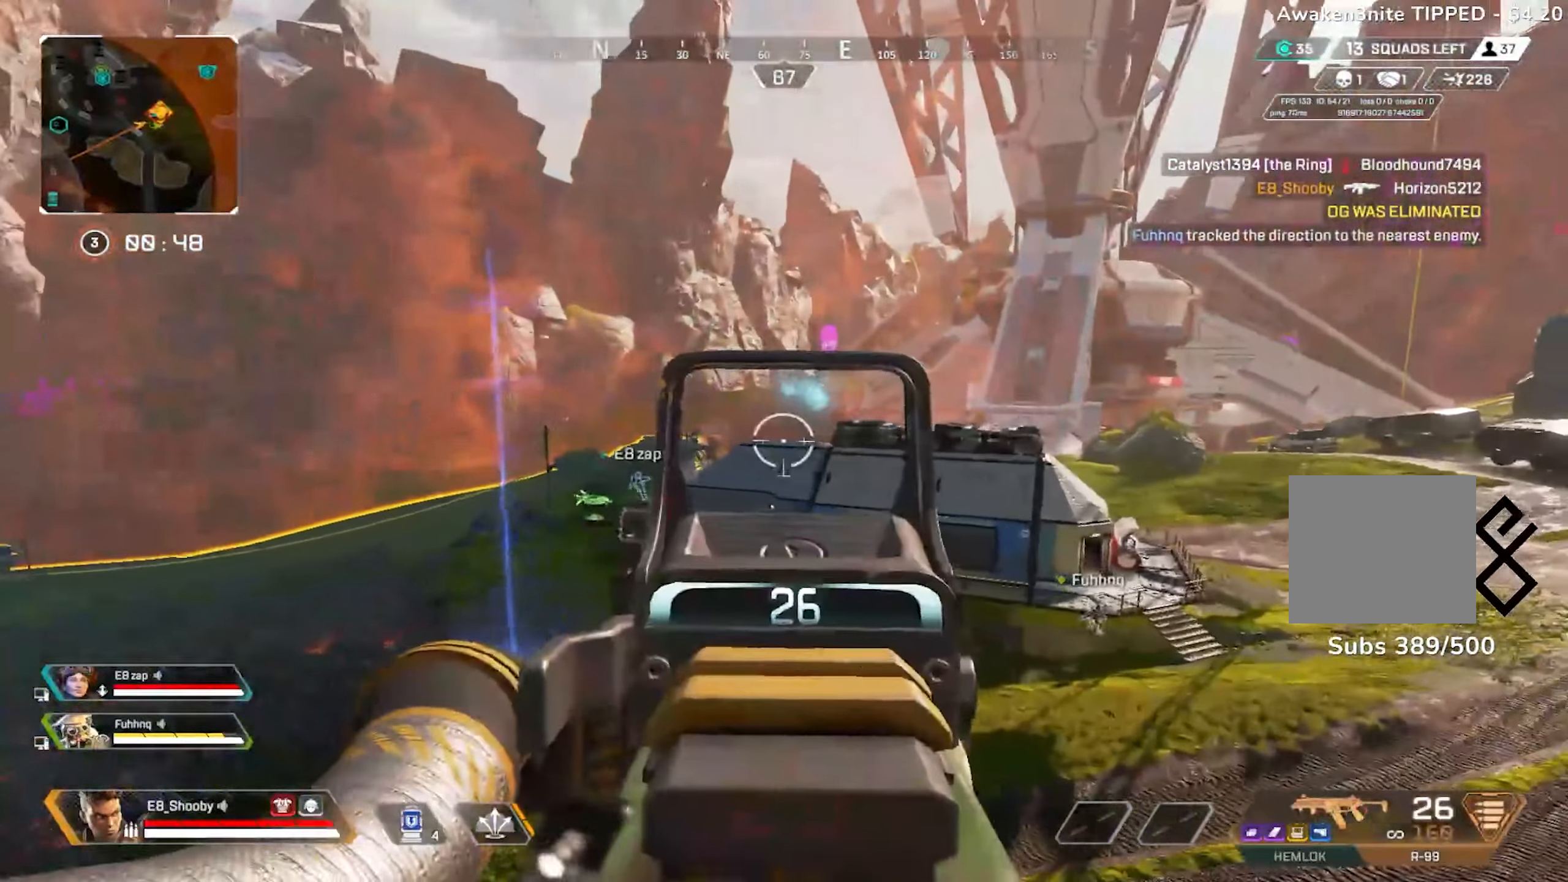
{"buttons": ["CIRCLE"], "left_stick": "up-right", "right_stick": "center", "events": [[83, "L2", "up"], [83, "right_stick", "right"], [116, "CIRCLE", "down"], [250, "right_stick", "center"]]}
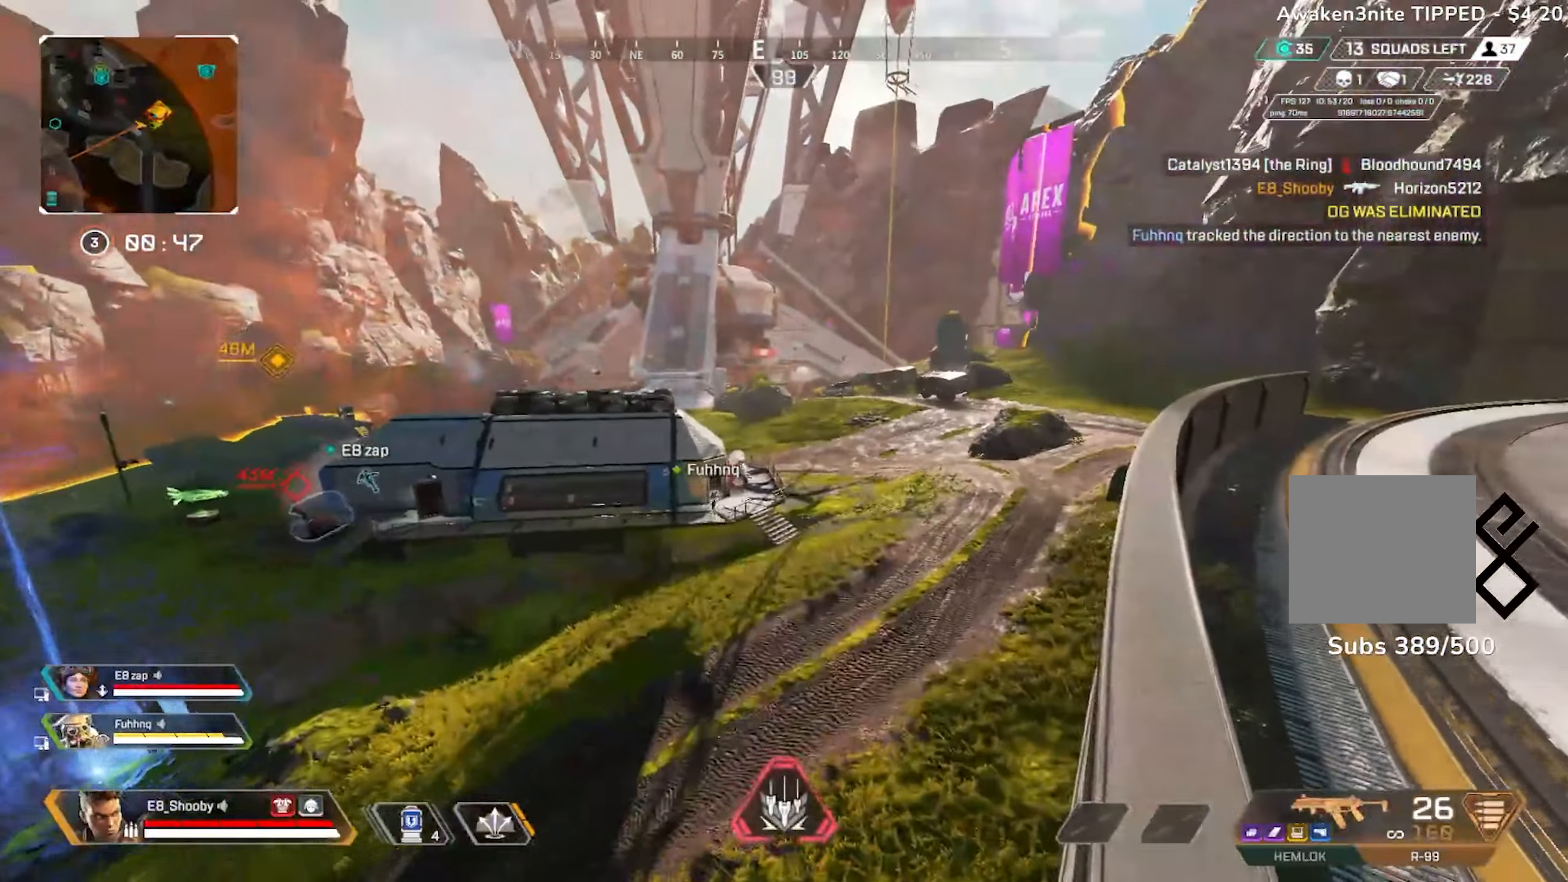
{"buttons": [], "left_stick": "up-right", "right_stick": "right", "events": [[50, "CIRCLE", "up"], [501, "right_stick", "right"]]}
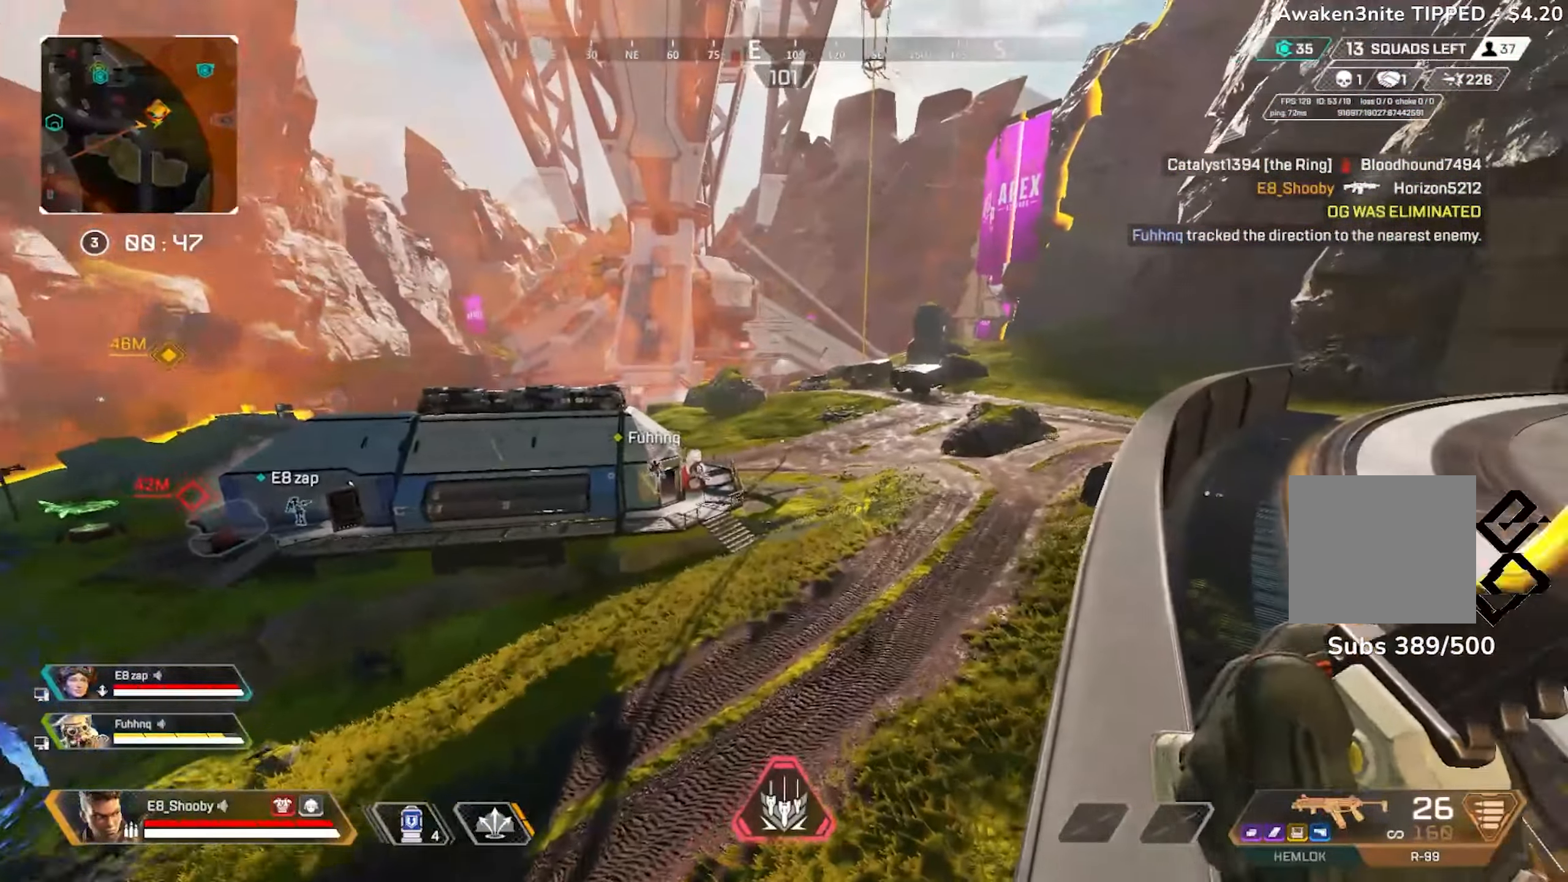
{"buttons": [], "left_stick": "up-right", "right_stick": "center", "events": [[100, "right_stick", "center"]]}
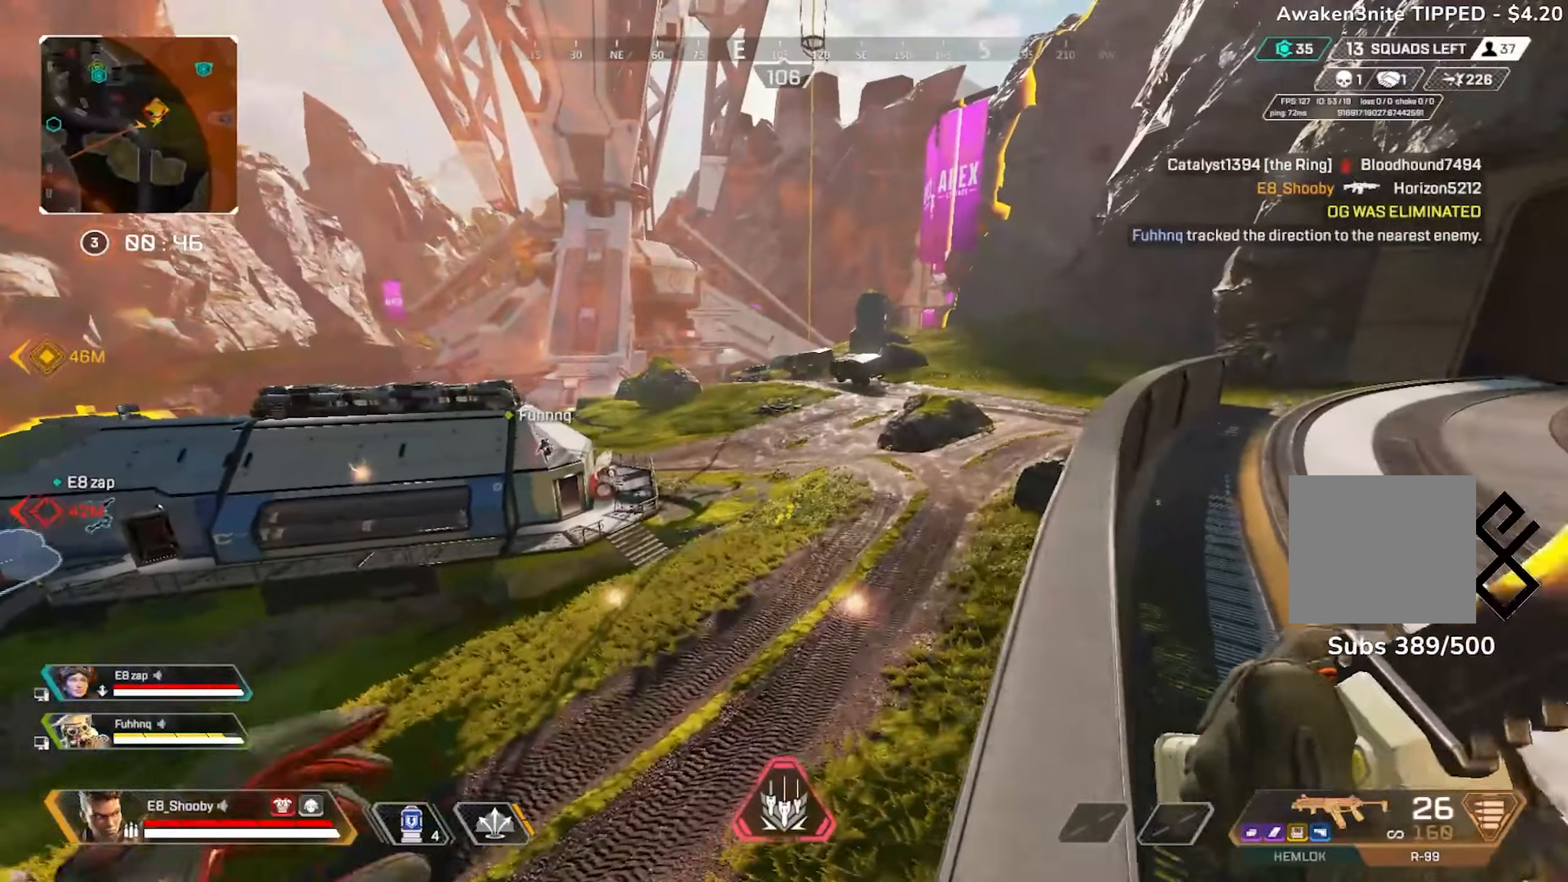
{"buttons": [], "left_stick": "up-right", "right_stick": "right", "events": [[217, "right_stick", "right"], [384, "right_stick", "center"], [484, "right_stick", "right"]]}
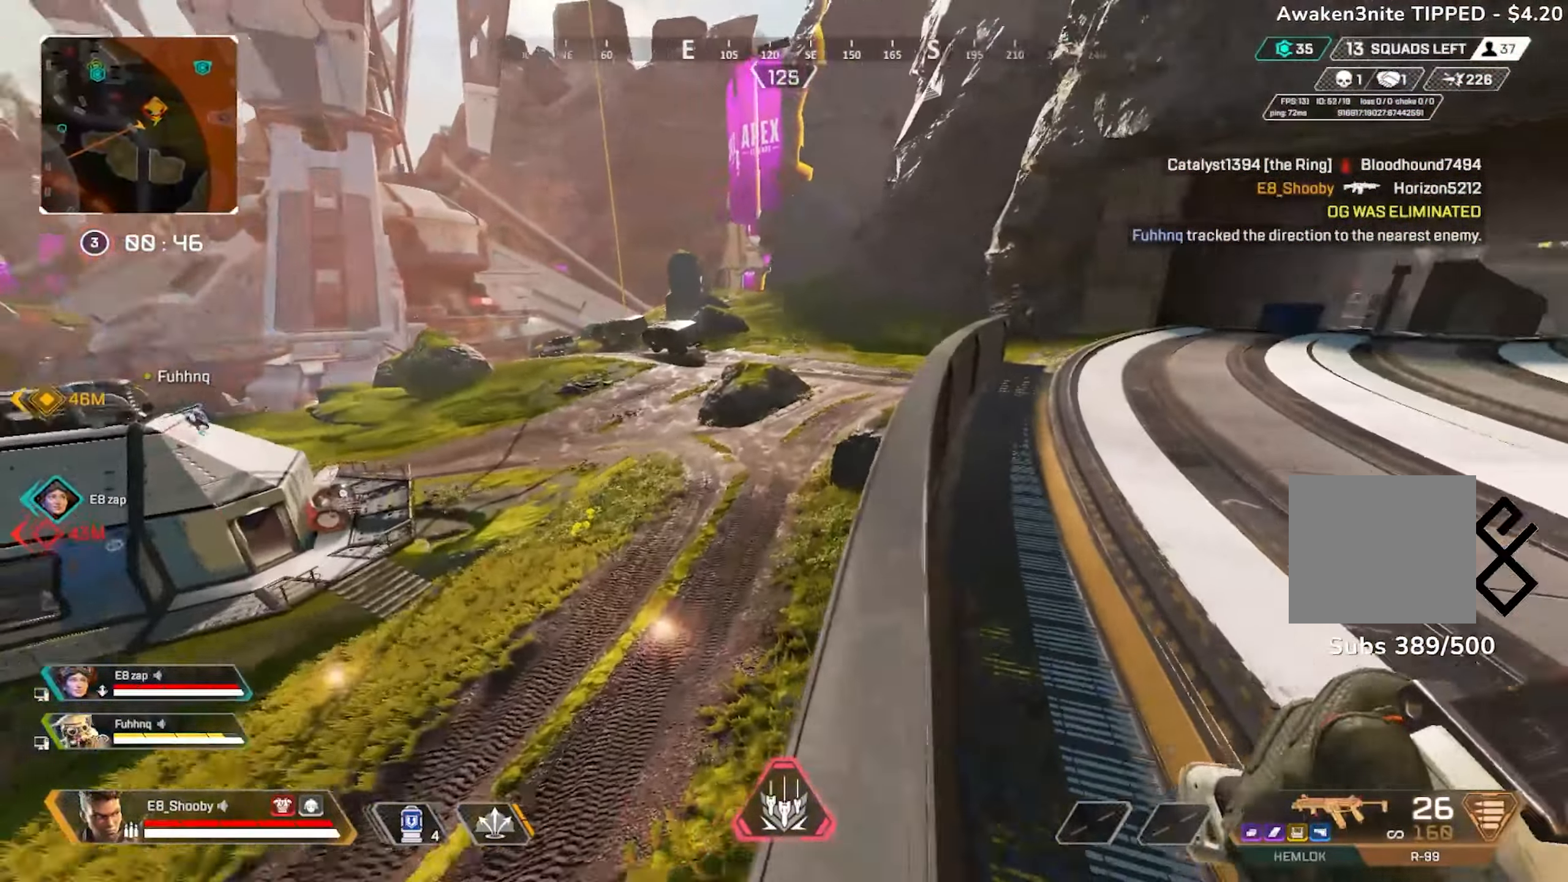
{"buttons": [], "left_stick": "up-right", "right_stick": "center", "events": [[117, "right_stick", "center"], [283, "right_stick", "left"], [417, "right_stick", "center"]]}
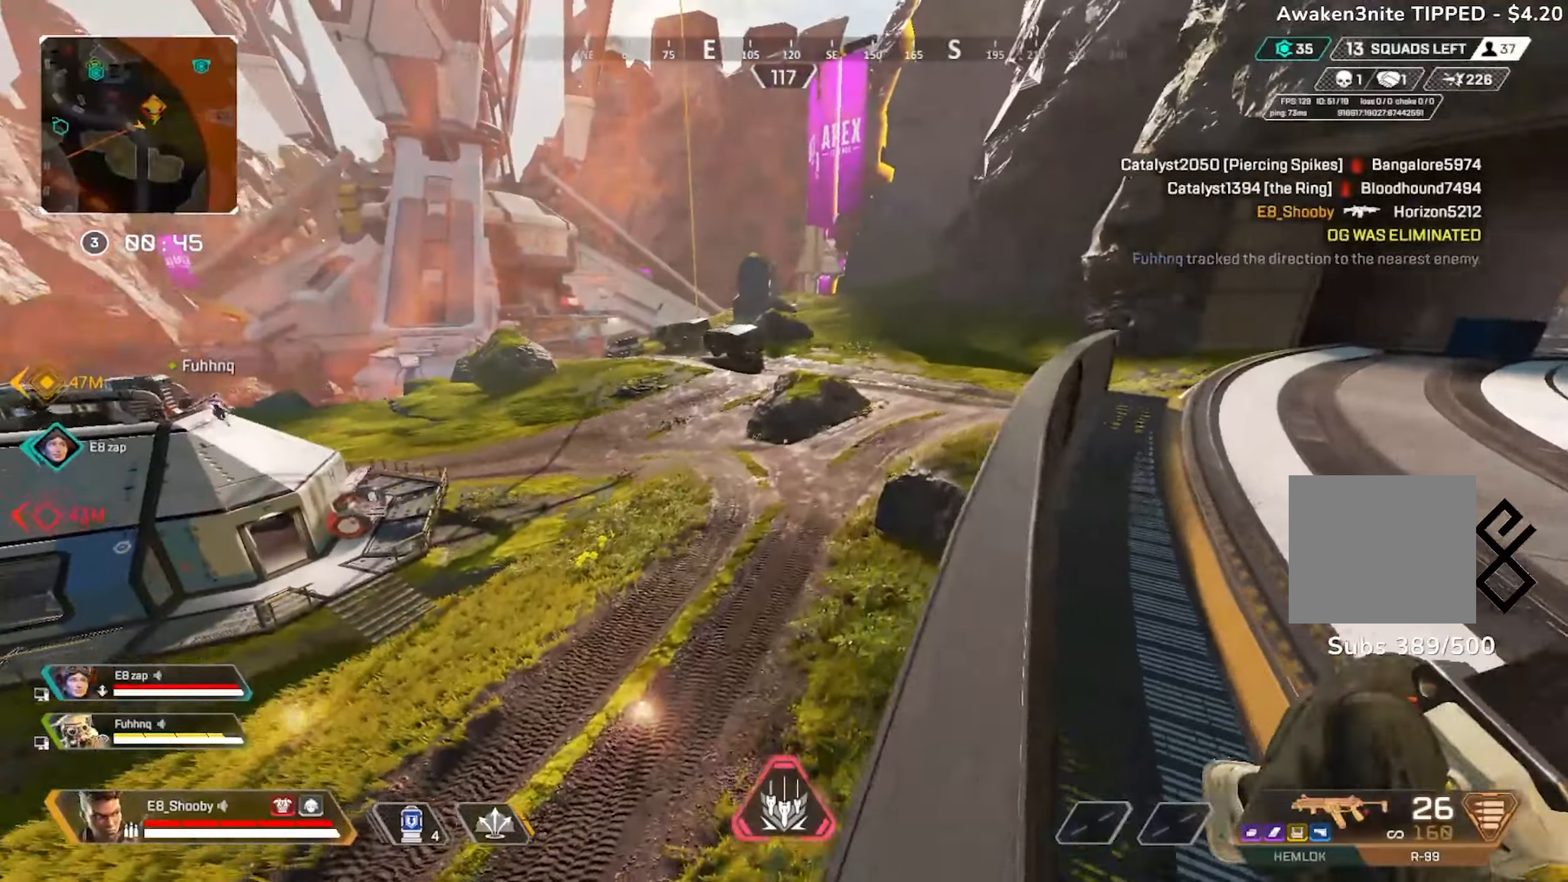
{"buttons": [], "left_stick": "up-left", "right_stick": "left", "events": [[351, "left_stick", "up"], [401, "R3", "down"], [467, "left_stick", "up-left"], [501, "R3", "up"], [501, "right_stick", "left"]]}
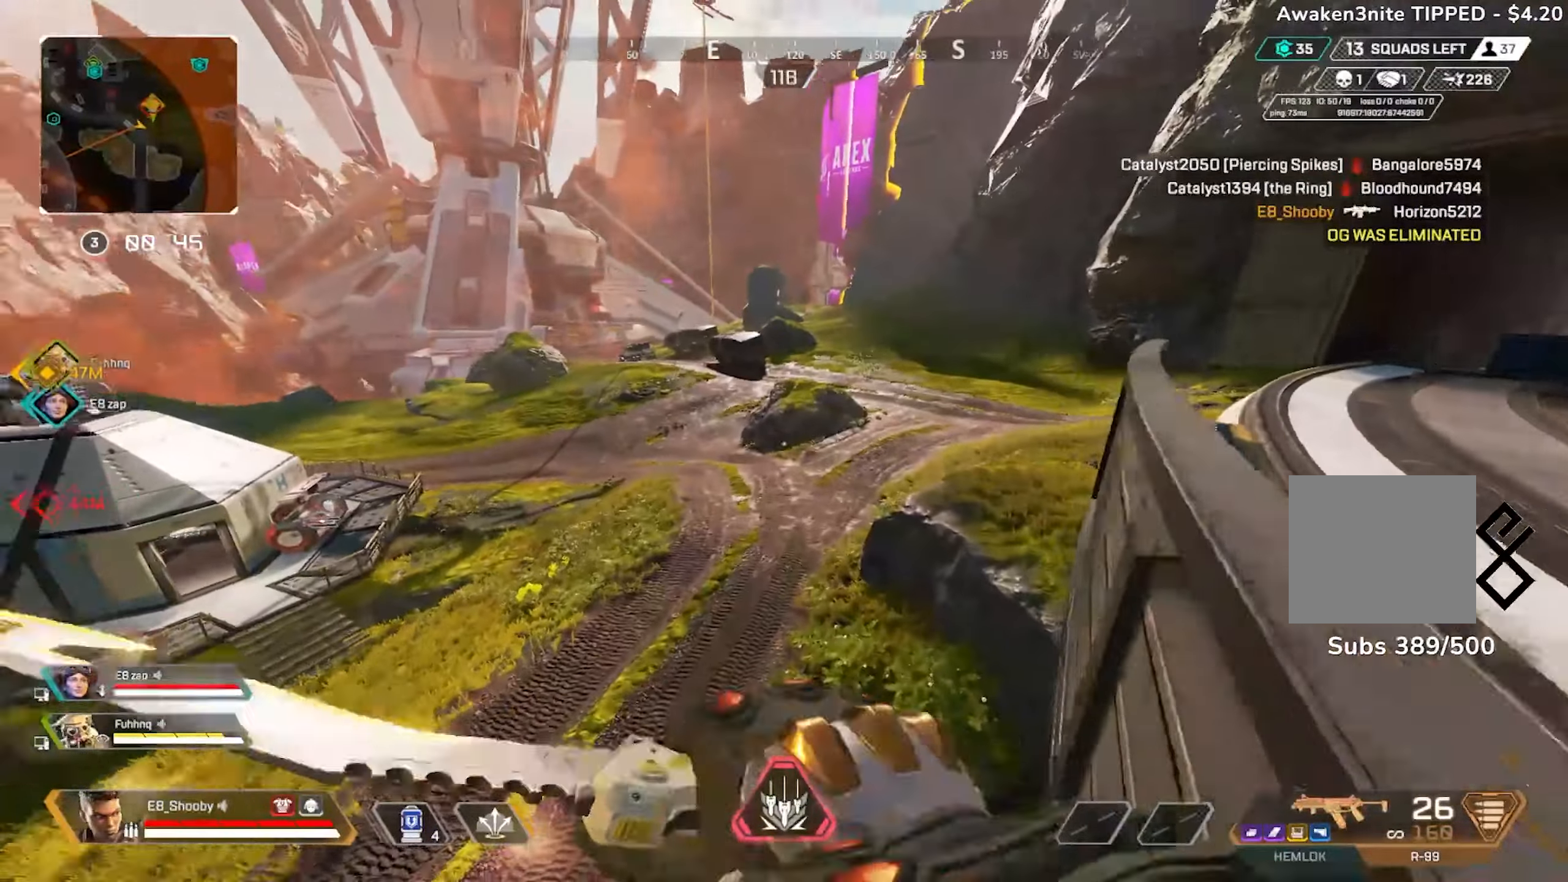
{"buttons": [], "left_stick": "up-left", "right_stick": "left", "events": []}
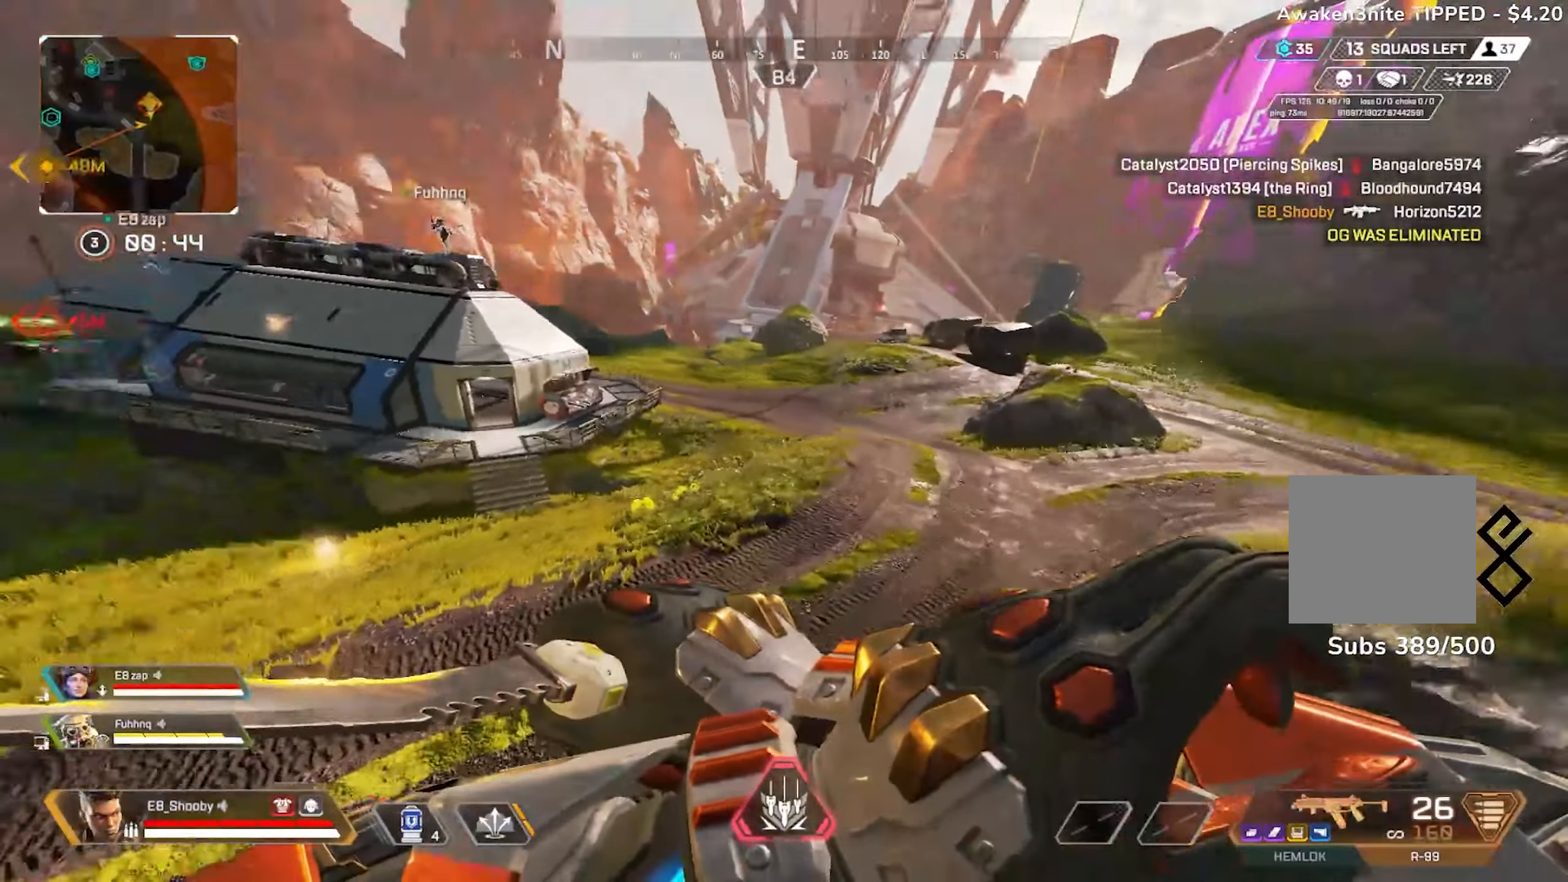
{"buttons": [], "left_stick": "up", "right_stick": "left", "events": [[234, "CIRCLE", "down"], [234, "left_stick", "up"], [351, "CIRCLE", "up"]]}
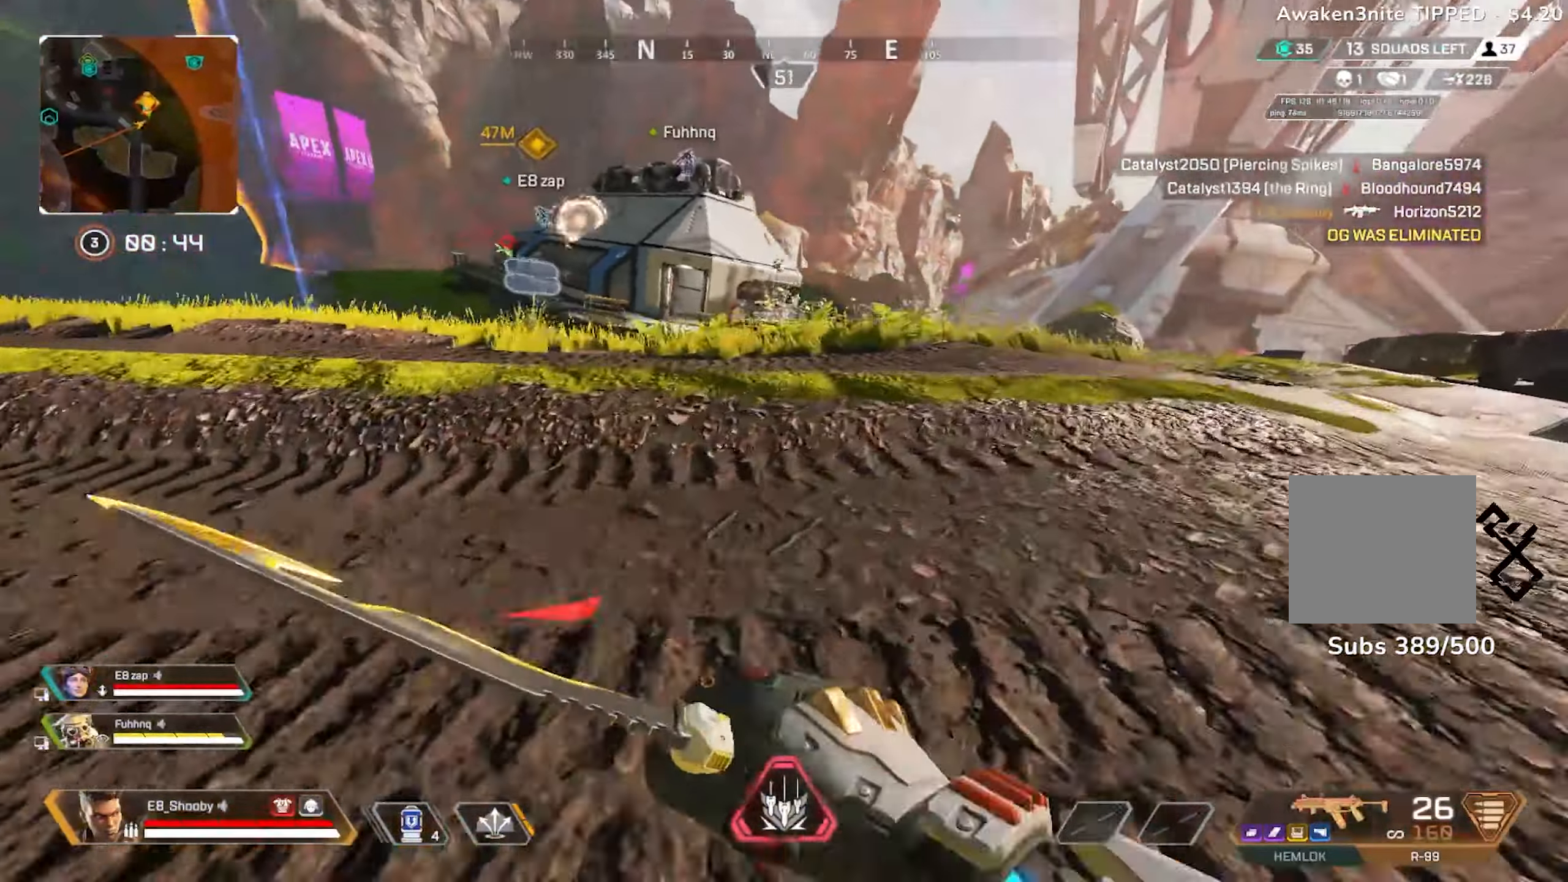
{"buttons": ["CIRCLE"], "left_stick": "up-left", "right_stick": "left", "events": [[150, "L3", "down"], [150, "left_stick", "up-left"], [217, "CIRCLE", "down"], [250, "L3", "up"]]}